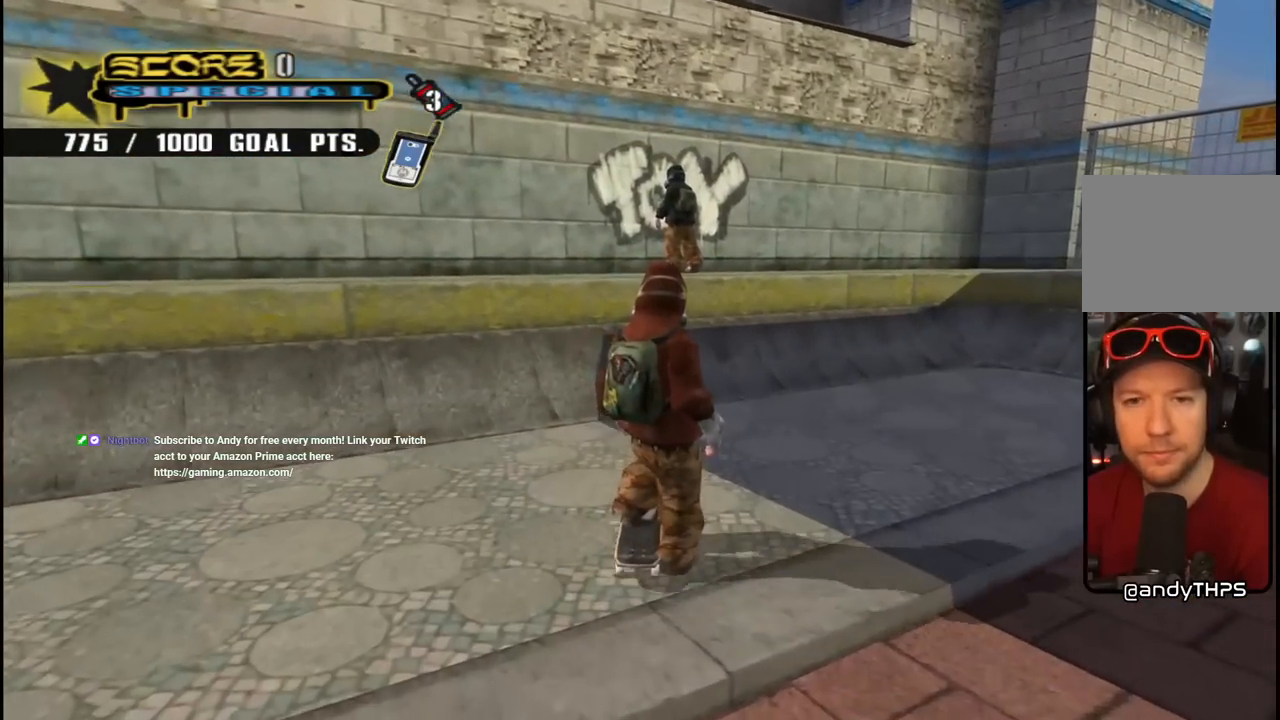
Gameplay with a controller (PlayStation layout); each line is a JSON object with the inputs held at the frame after it. "events" lists button and stick changes between this image and that frame as [ms after this image, input, new state], when the widget could be followed in between. Not read: L1.
{"buttons": ["DPAD_DOWN"], "left_stick": "center", "right_stick": "center", "events": [[17, "SQUARE", "up"], [200, "DPAD_DOWN", "down"]]}
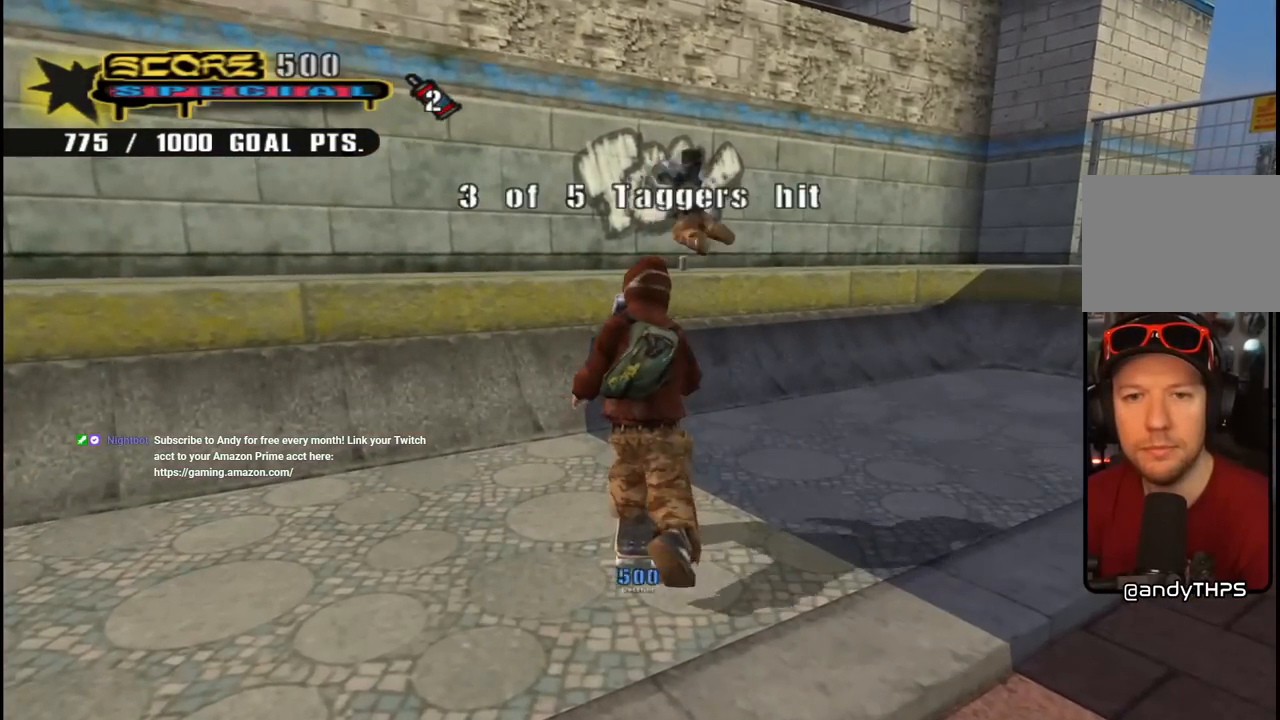
{"buttons": ["CROSS", "DPAD_DOWN", "DPAD_LEFT"], "left_stick": "center", "right_stick": "center", "events": [[100, "DPAD_LEFT", "down"], [133, "DPAD_DOWN", "up"], [267, "CROSS", "down"], [433, "DPAD_DOWN", "down"]]}
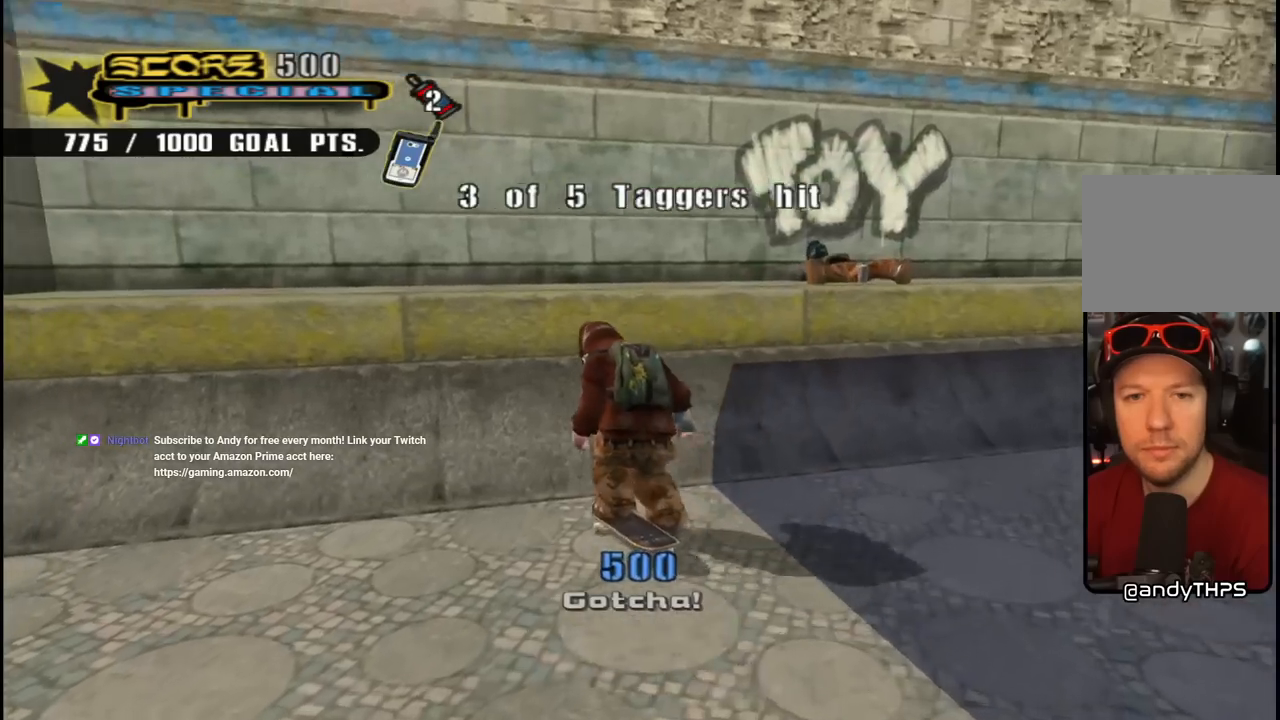
{"buttons": ["CROSS", "DPAD_DOWN", "DPAD_LEFT"], "left_stick": "center", "right_stick": "center", "events": []}
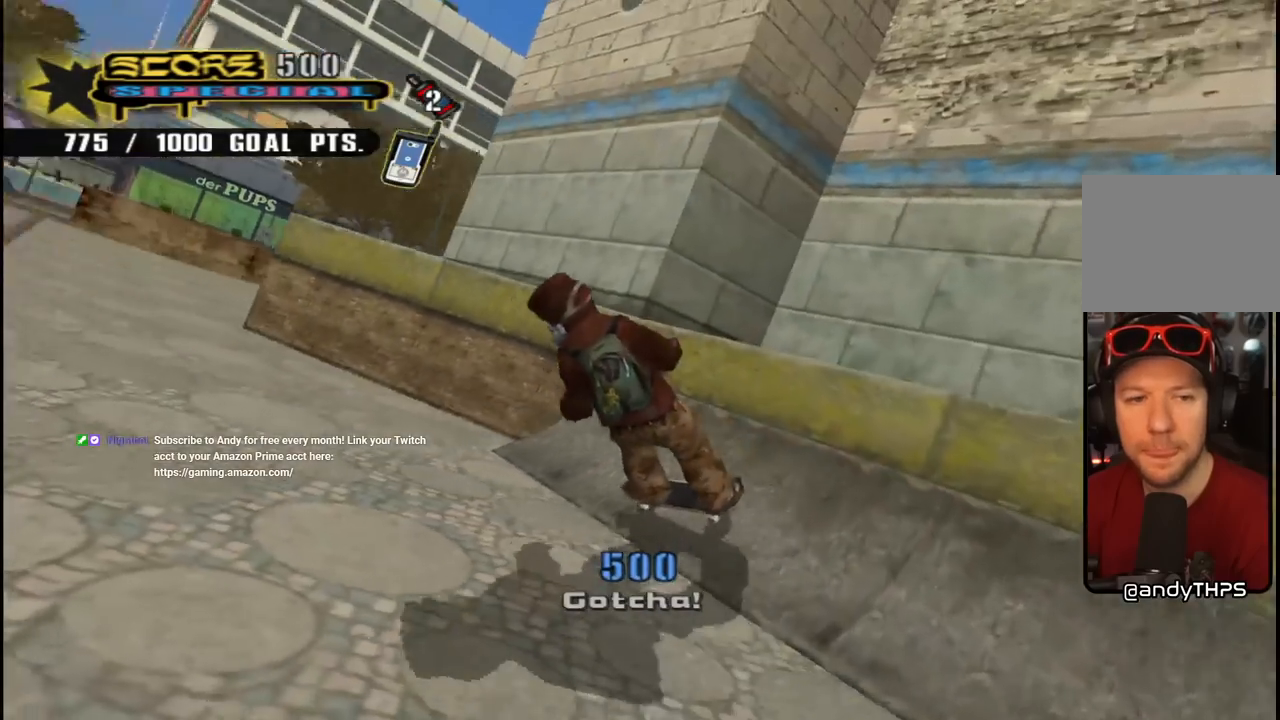
{"buttons": ["CROSS"], "left_stick": "center", "right_stick": "center", "events": [[83, "DPAD_DOWN", "up"], [283, "DPAD_LEFT", "up"]]}
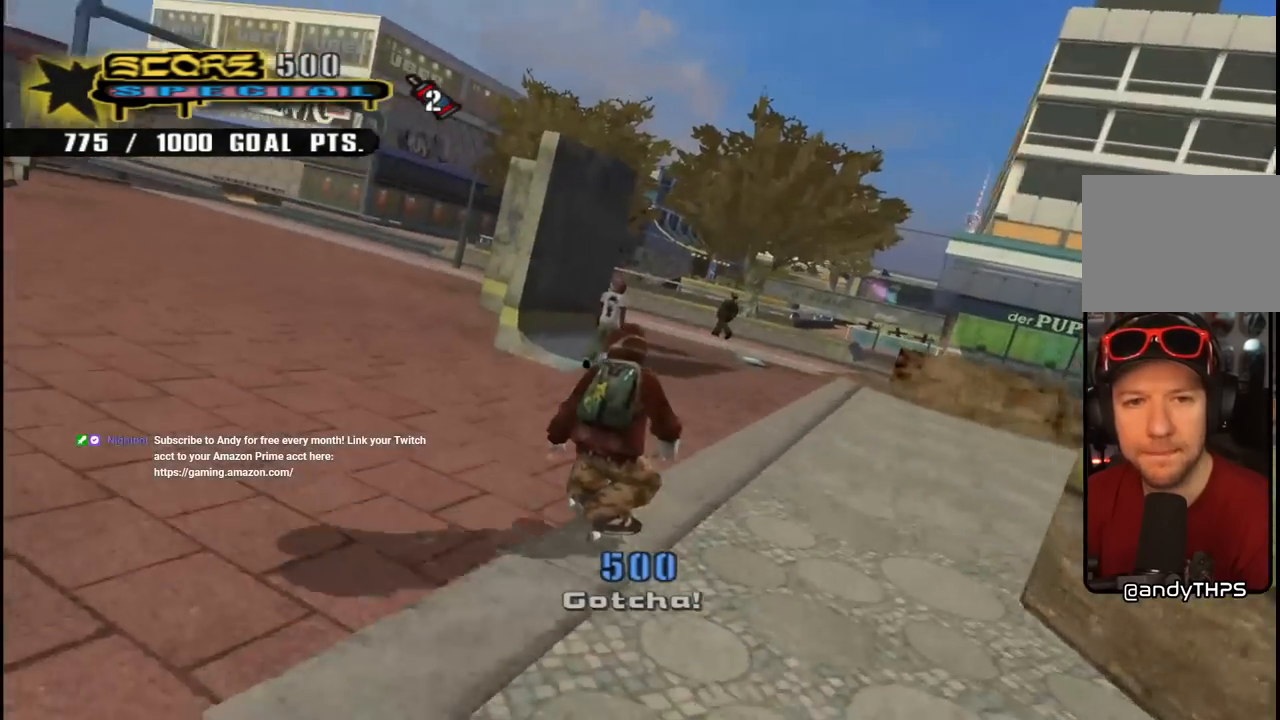
{"buttons": ["CROSS"], "left_stick": "center", "right_stick": "center", "events": []}
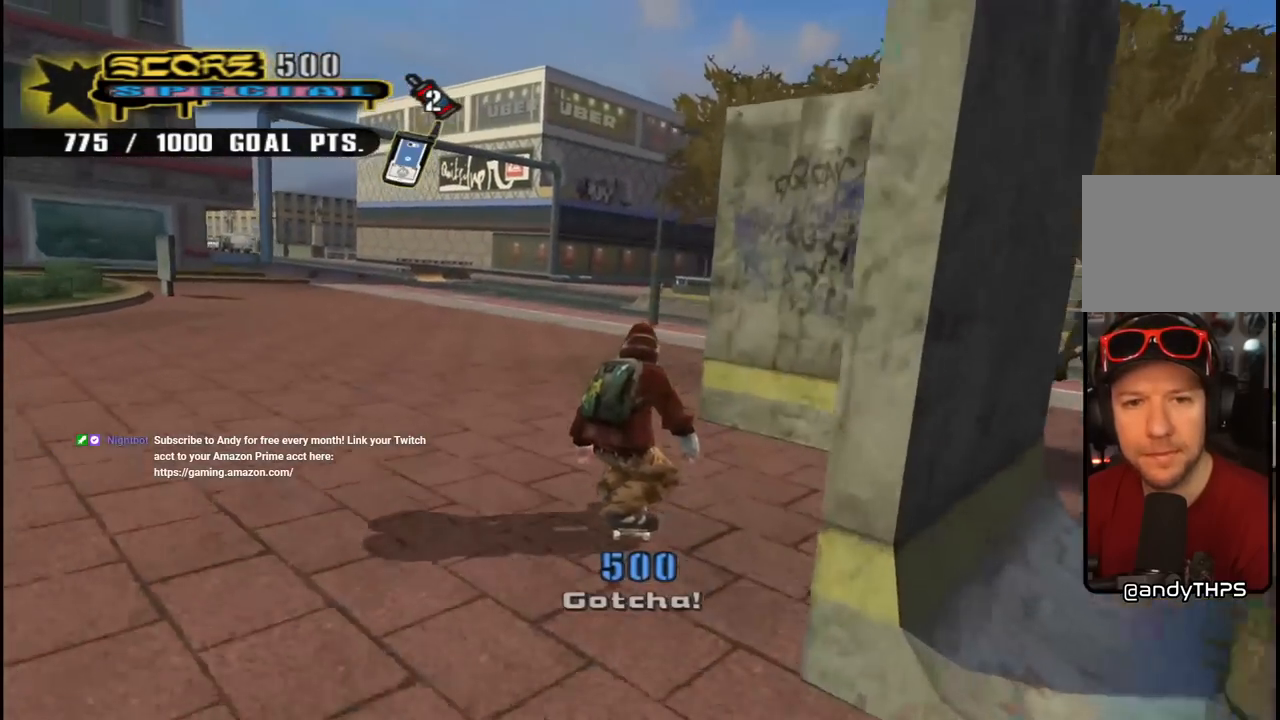
{"buttons": ["CROSS"], "left_stick": "center", "right_stick": "center", "events": []}
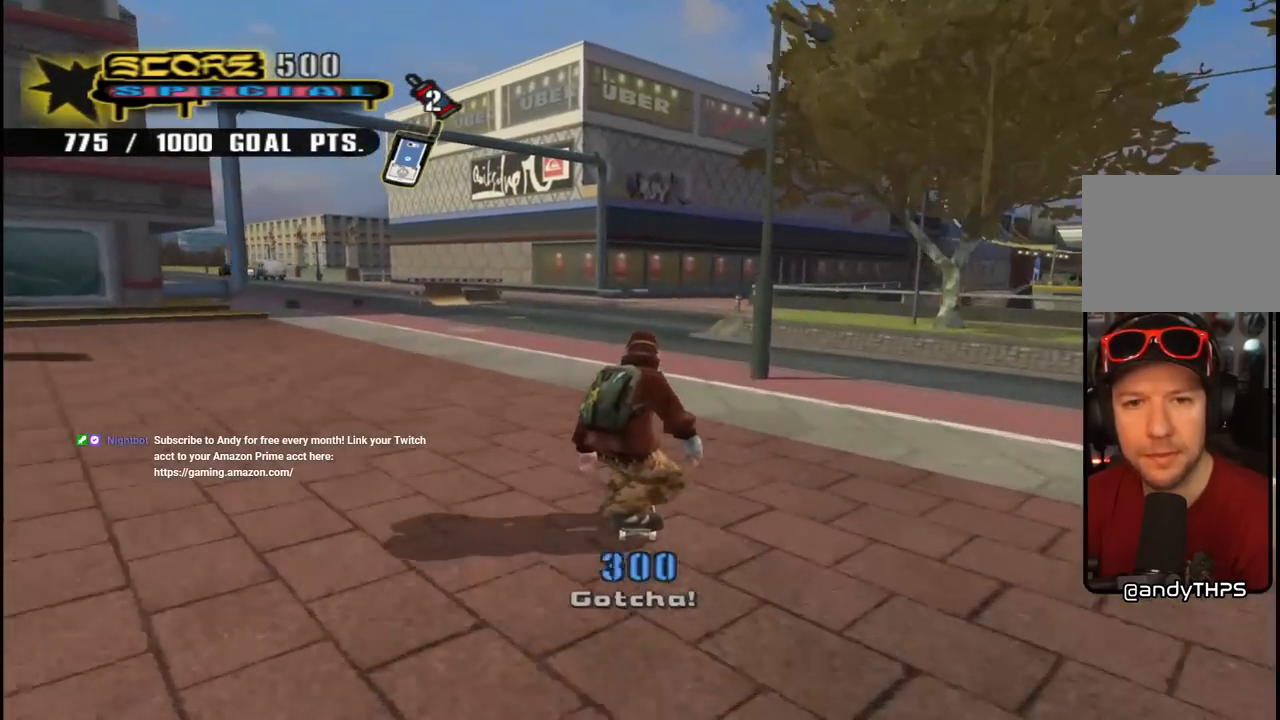
{"buttons": ["CROSS", "DPAD_RIGHT"], "left_stick": "center", "right_stick": "center", "events": [[500, "DPAD_RIGHT", "down"]]}
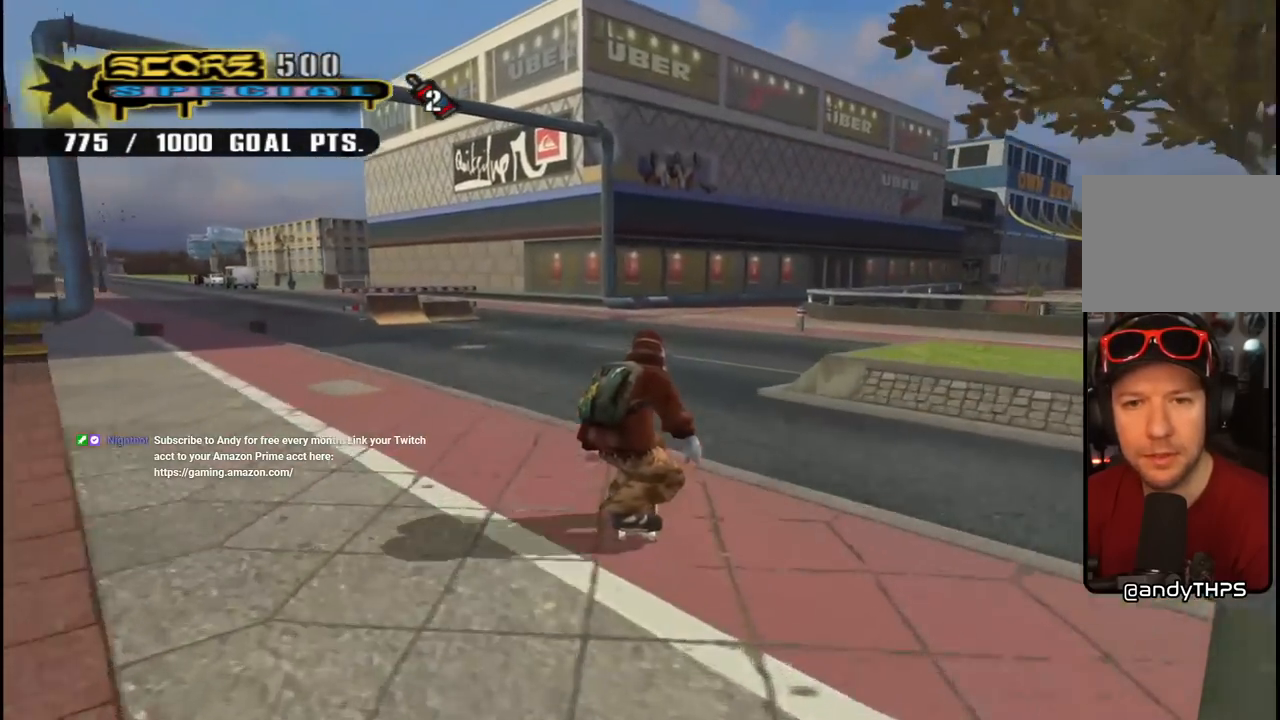
{"buttons": ["CROSS"], "left_stick": "center", "right_stick": "center", "events": [[100, "DPAD_RIGHT", "up"], [217, "DPAD_DOWN", "down"], [500, "DPAD_DOWN", "up"]]}
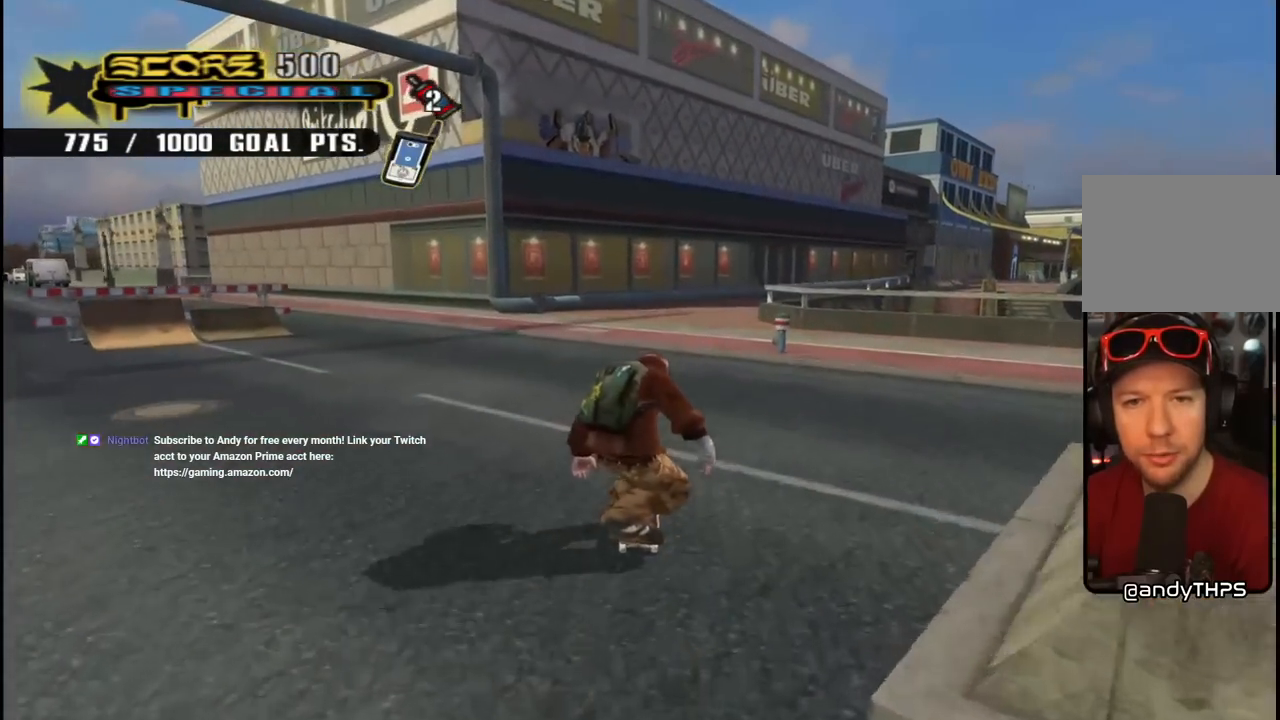
{"buttons": ["CROSS", "DPAD_DOWN"], "left_stick": "center", "right_stick": "center", "events": [[17, "DPAD_LEFT", "down"], [117, "DPAD_DOWN", "down"], [117, "DPAD_LEFT", "up"]]}
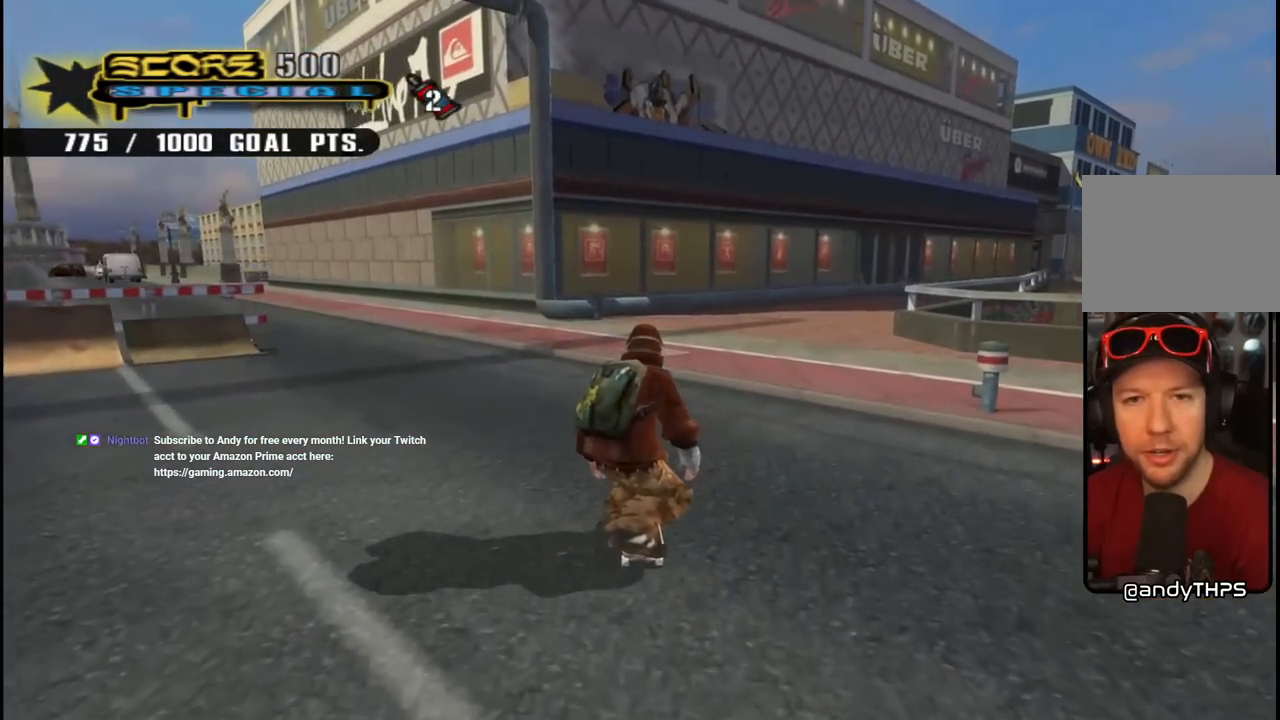
{"buttons": ["CROSS", "SQUARE", "DPAD_DOWN"], "left_stick": "center", "right_stick": "center", "events": [[133, "DPAD_DOWN", "up"], [133, "DPAD_RIGHT", "down"], [200, "DPAD_RIGHT", "up"], [233, "DPAD_DOWN", "down"], [500, "SQUARE", "down"]]}
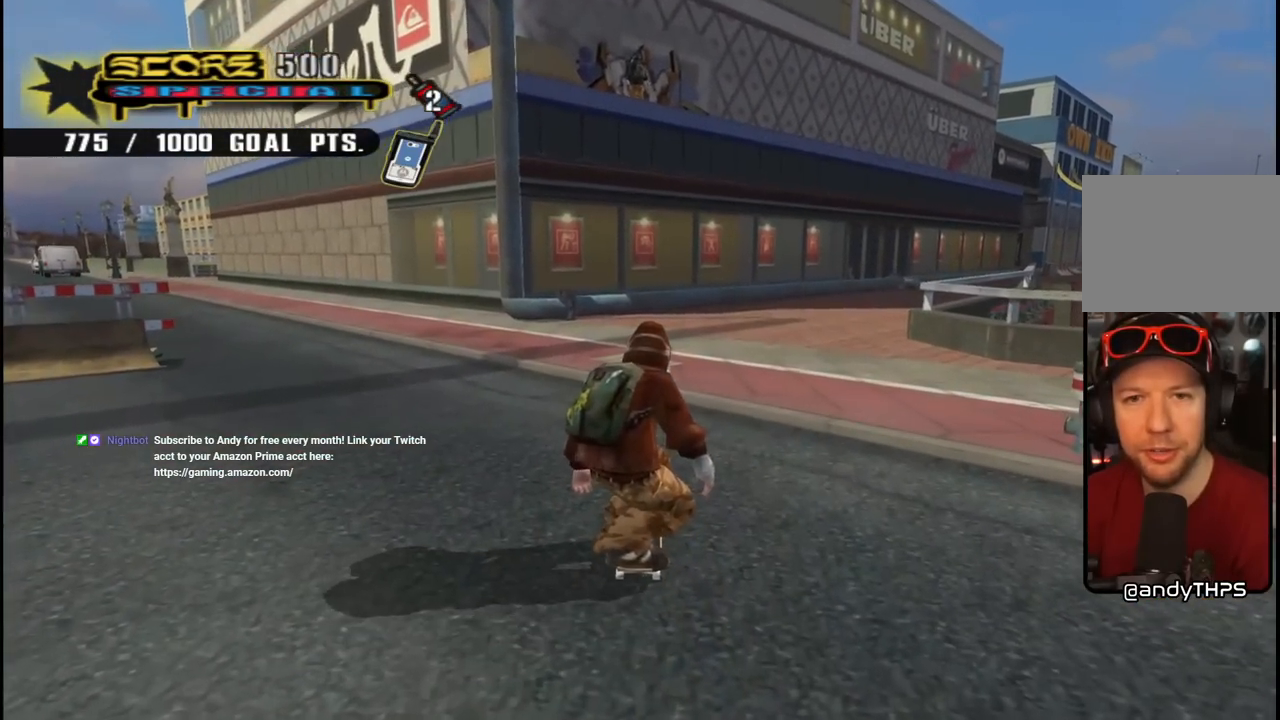
{"buttons": ["CROSS", "DPAD_DOWN"], "left_stick": "center", "right_stick": "center", "events": [[133, "SQUARE", "up"], [200, "SQUARE", "down"], [300, "SQUARE", "up"]]}
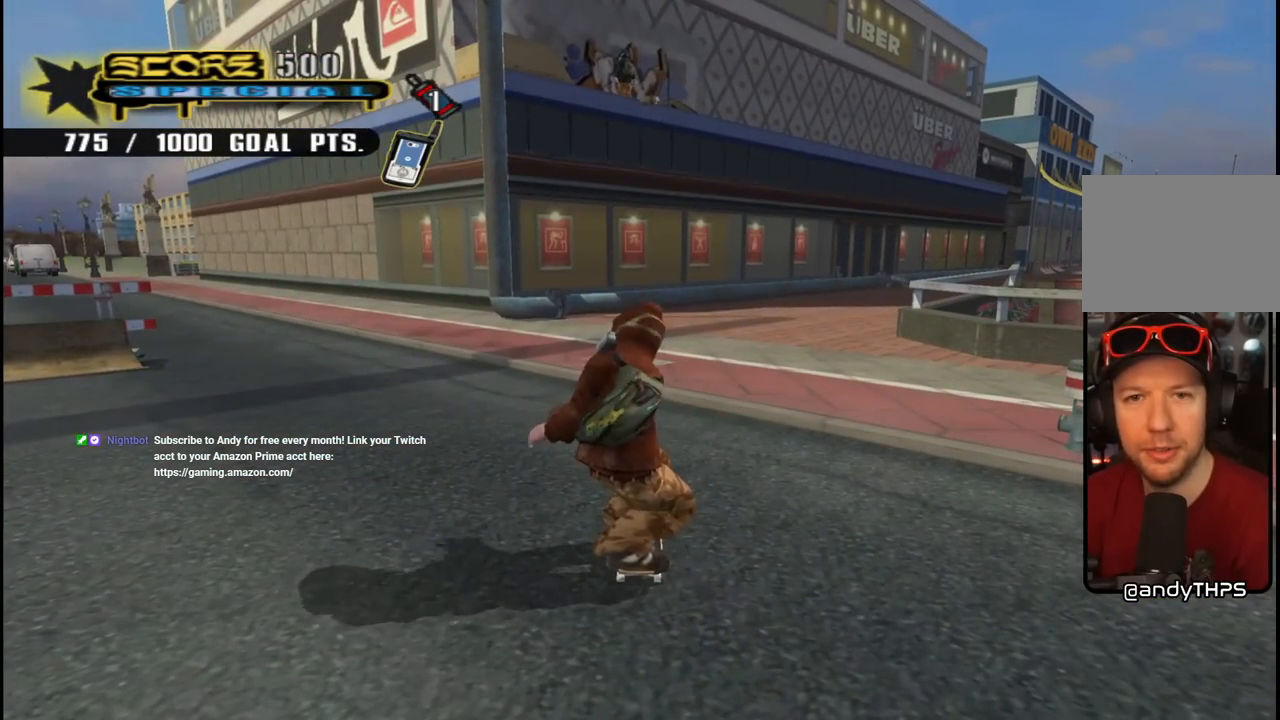
{"buttons": ["CROSS", "DPAD_DOWN"], "left_stick": "center", "right_stick": "center", "events": []}
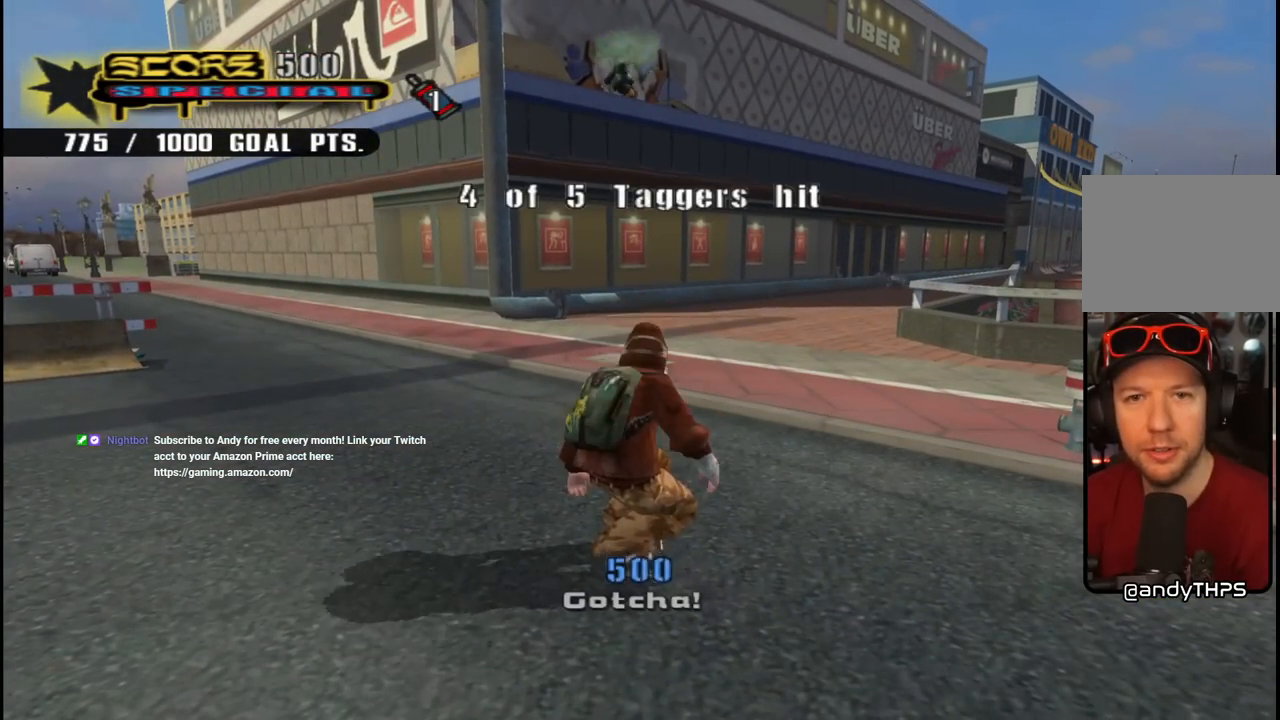
{"buttons": ["CROSS"], "left_stick": "center", "right_stick": "center", "events": [[83, "DPAD_DOWN", "up"], [200, "DPAD_RIGHT", "down"], [400, "DPAD_RIGHT", "up"]]}
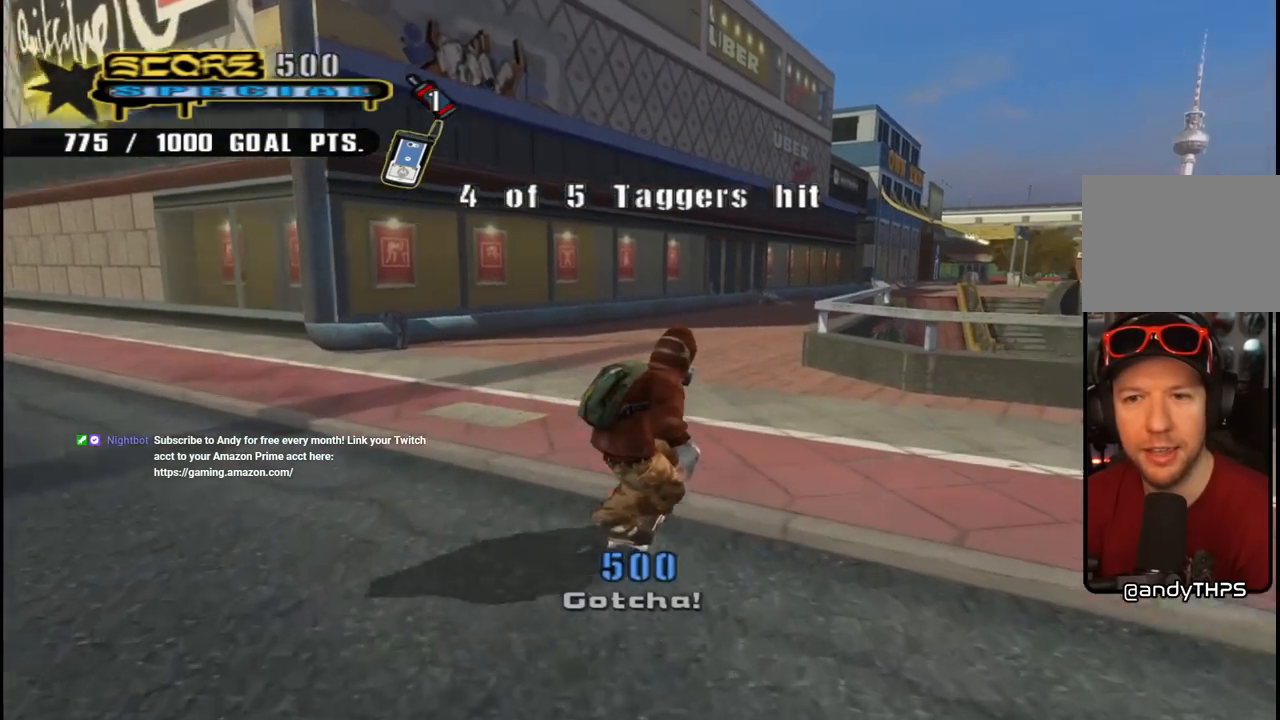
{"buttons": ["TRIANGLE", "DPAD_UP"], "left_stick": "center", "right_stick": "center", "events": [[183, "DPAD_RIGHT", "down"], [283, "DPAD_RIGHT", "up"], [367, "DPAD_UP", "down"], [417, "CROSS", "up"], [450, "TRIANGLE", "down"]]}
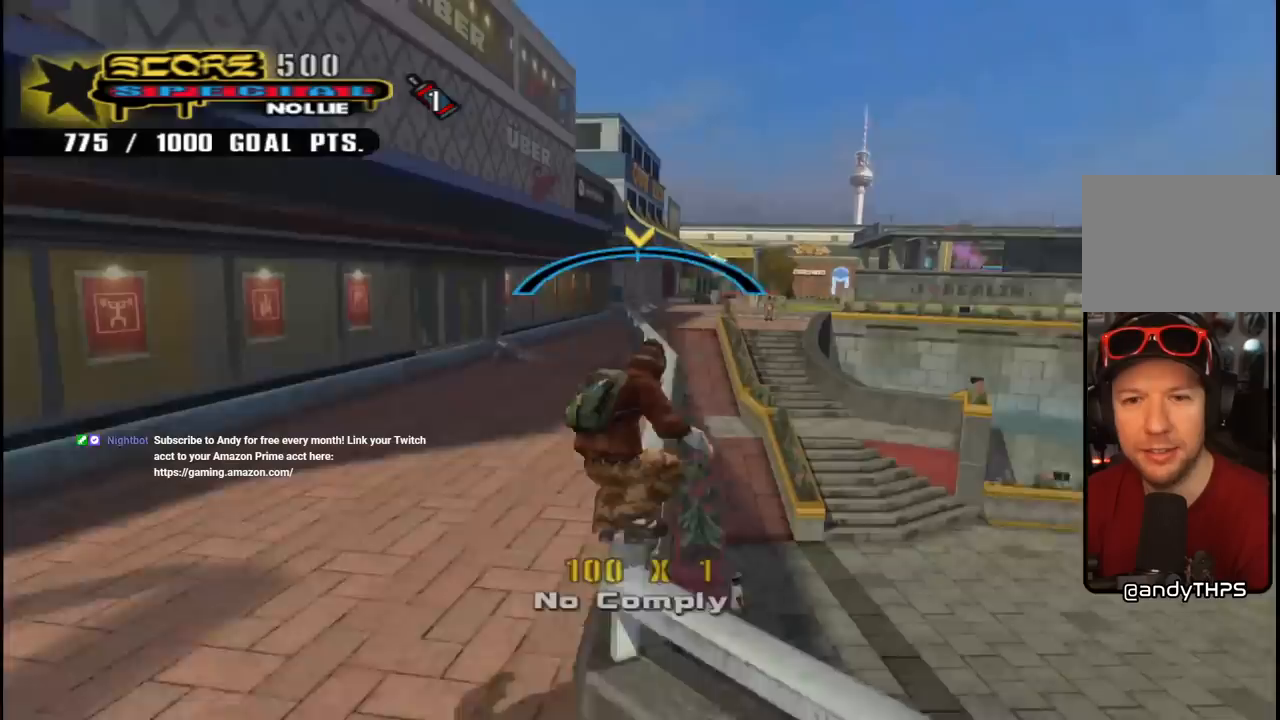
{"buttons": ["CROSS", "DPAD_UP", "DPAD_LEFT"], "left_stick": "center", "right_stick": "center", "events": [[150, "DPAD_UP", "up"], [267, "TRIANGLE", "up"], [300, "CROSS", "down"], [450, "DPAD_LEFT", "down"], [450, "DPAD_UP", "down"]]}
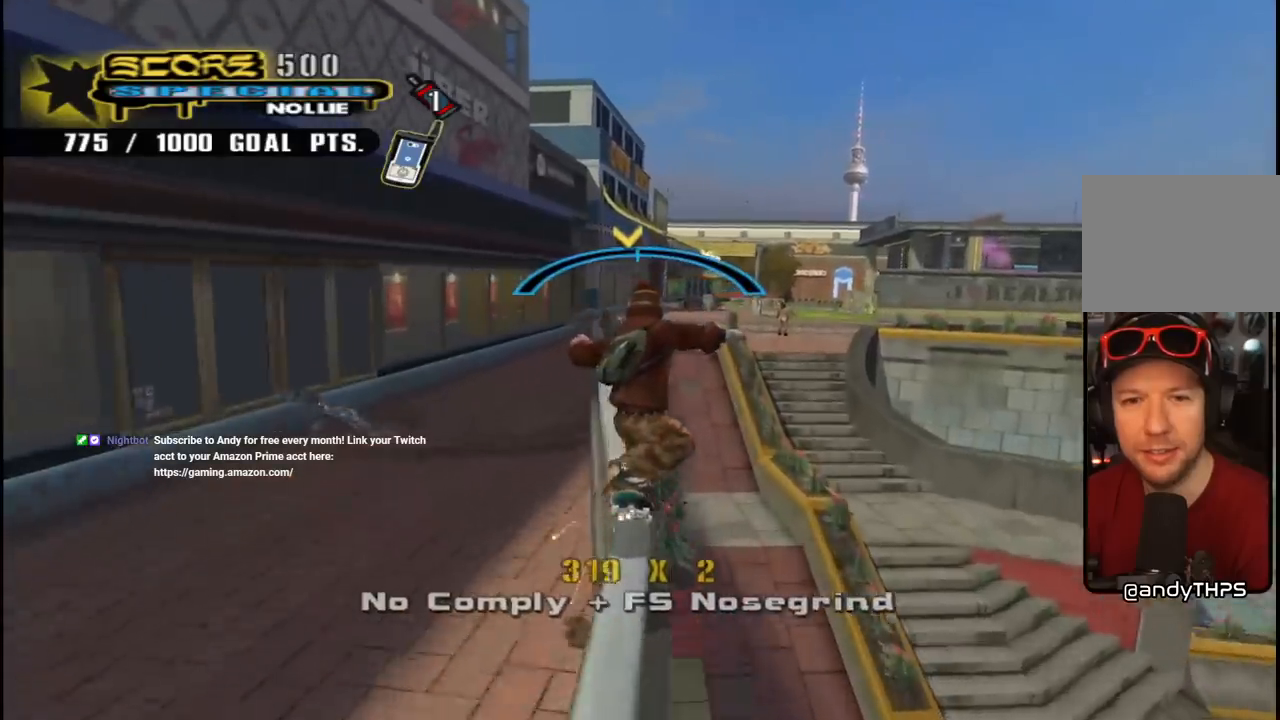
{"buttons": ["DPAD_UP", "DPAD_RIGHT"], "left_stick": "center", "right_stick": "center", "events": [[33, "DPAD_LEFT", "up"], [33, "DPAD_UP", "up"], [150, "DPAD_RIGHT", "down"], [233, "DPAD_RIGHT", "up"], [300, "DPAD_RIGHT", "down"], [317, "DPAD_UP", "down"], [400, "SQUARE", "down"], [417, "CROSS", "up"], [500, "SQUARE", "up"]]}
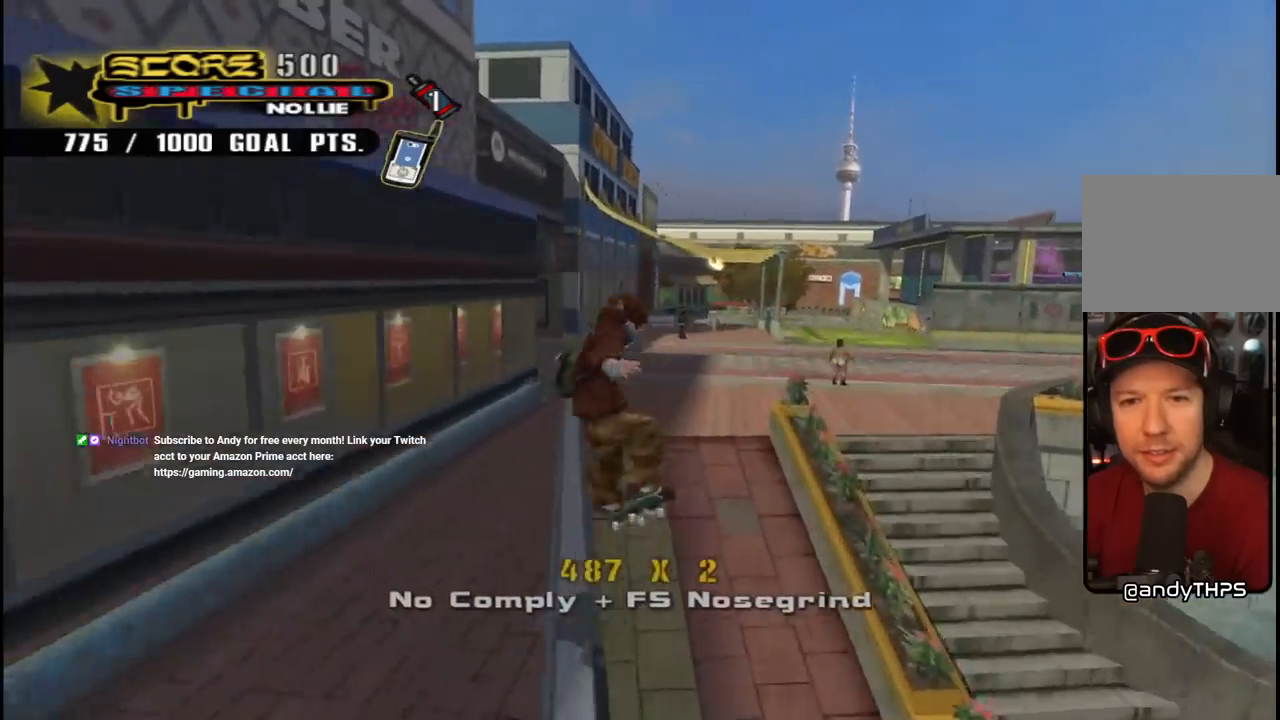
{"buttons": ["CROSS"], "left_stick": "center", "right_stick": "center", "events": [[83, "SQUARE", "down"], [200, "SQUARE", "up"], [217, "DPAD_RIGHT", "up"], [217, "DPAD_UP", "up"], [450, "CROSS", "down"]]}
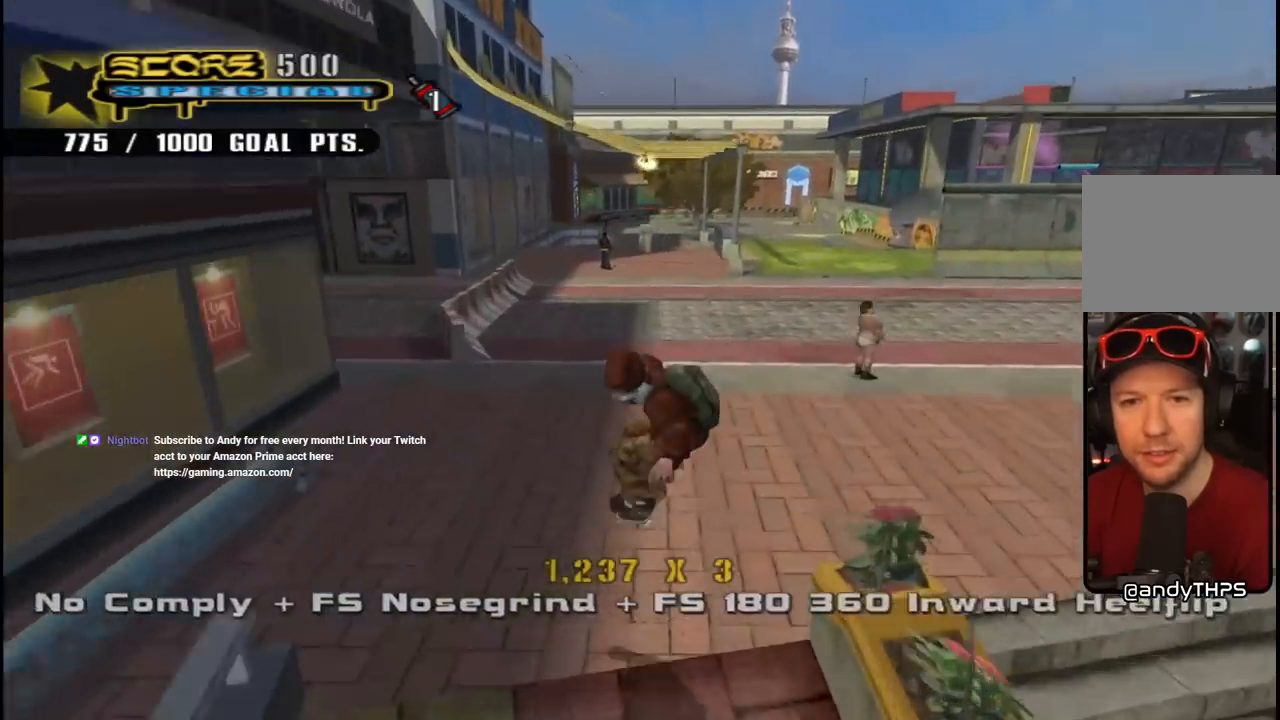
{"buttons": ["CROSS", "DPAD_LEFT"], "left_stick": "center", "right_stick": "center", "events": [[133, "DPAD_RIGHT", "down"], [350, "DPAD_RIGHT", "up"], [450, "DPAD_LEFT", "down"]]}
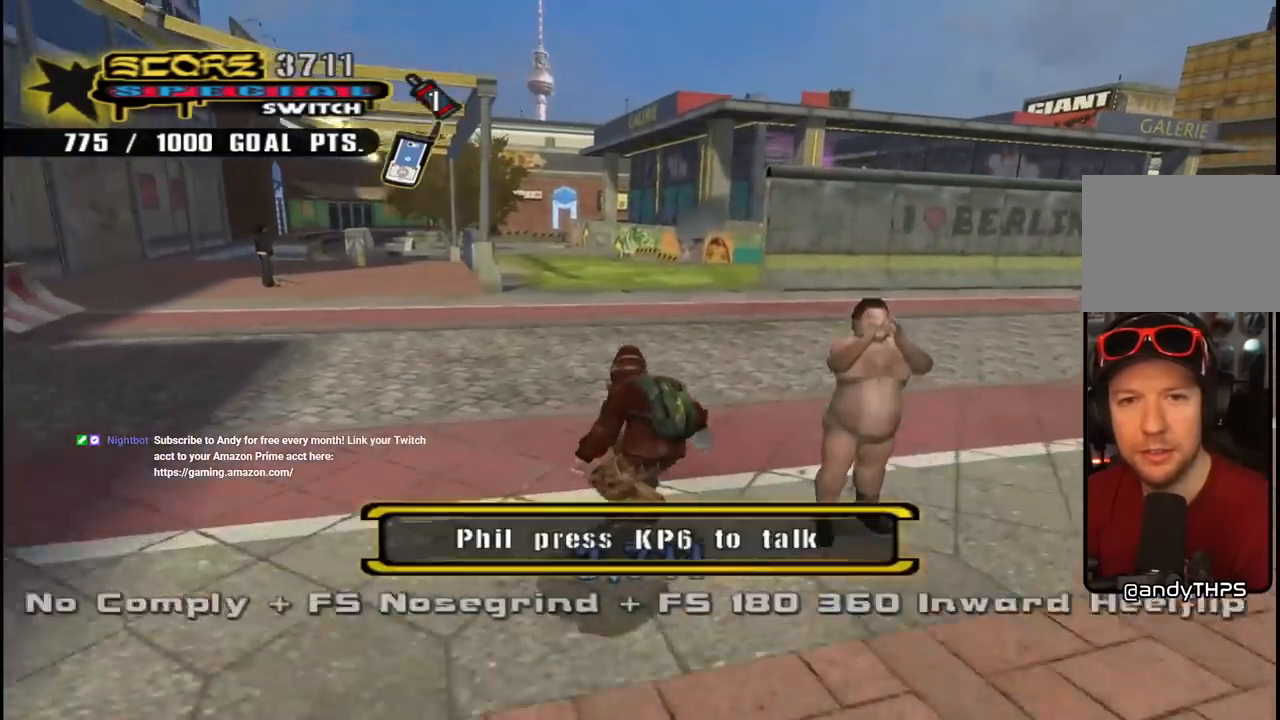
{"buttons": [], "left_stick": "center", "right_stick": "down-right", "events": [[100, "DPAD_LEFT", "up"], [250, "CROSS", "up"], [500, "right_stick", "down-right"]]}
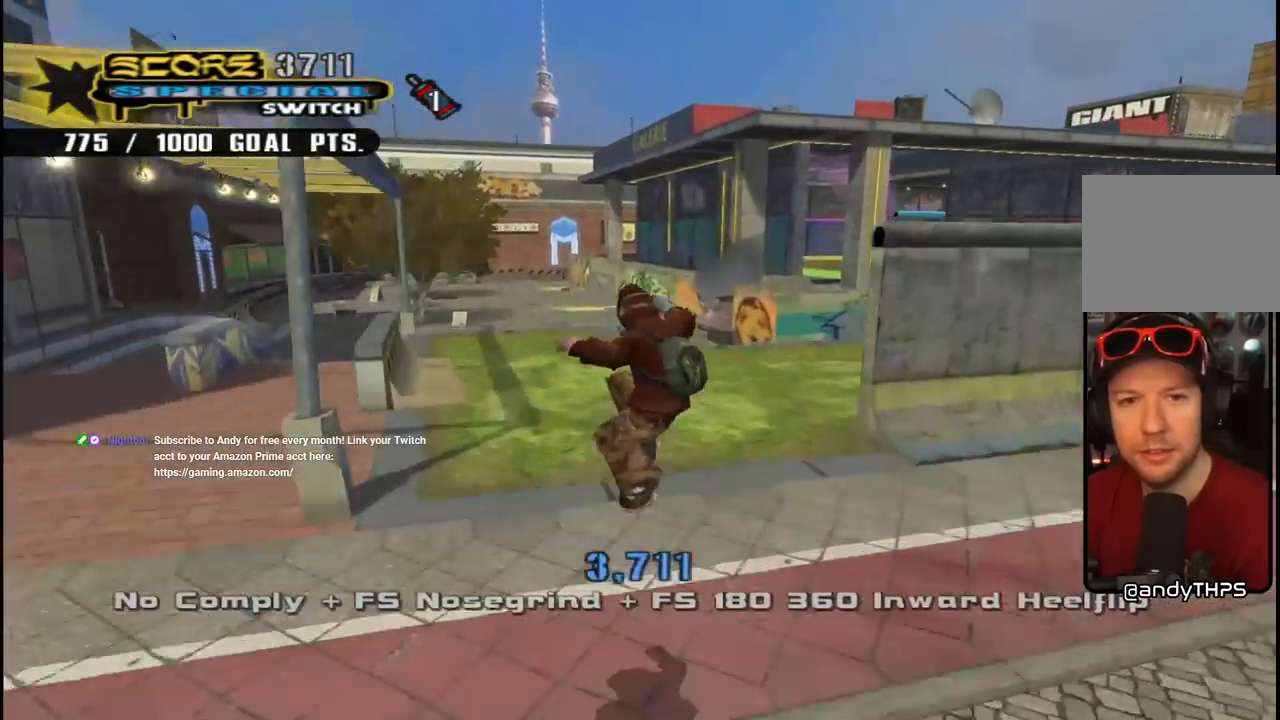
{"buttons": ["DPAD_DOWN"], "left_stick": "center", "right_stick": "center", "events": [[150, "right_stick", "center"], [450, "DPAD_DOWN", "down"]]}
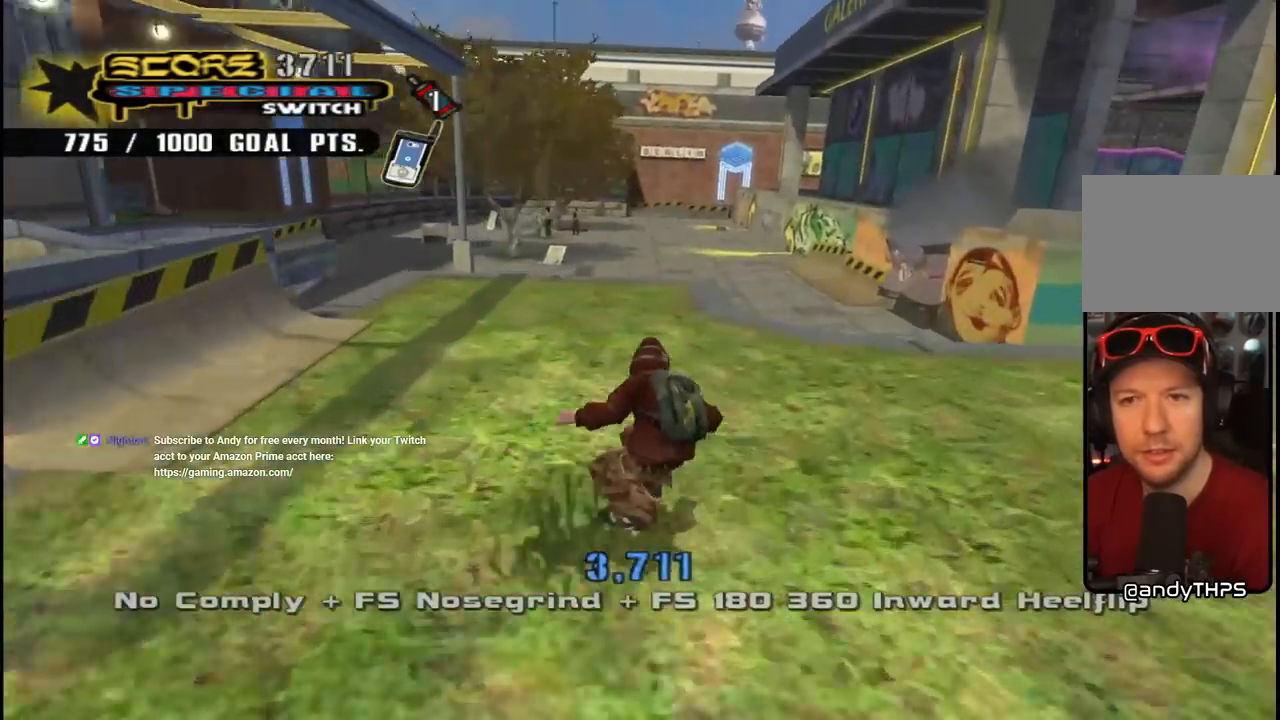
{"buttons": [], "left_stick": "center", "right_stick": "down-right", "events": [[100, "DPAD_LEFT", "down"], [150, "DPAD_DOWN", "up"], [233, "DPAD_LEFT", "up"], [233, "right_stick", "down-right"]]}
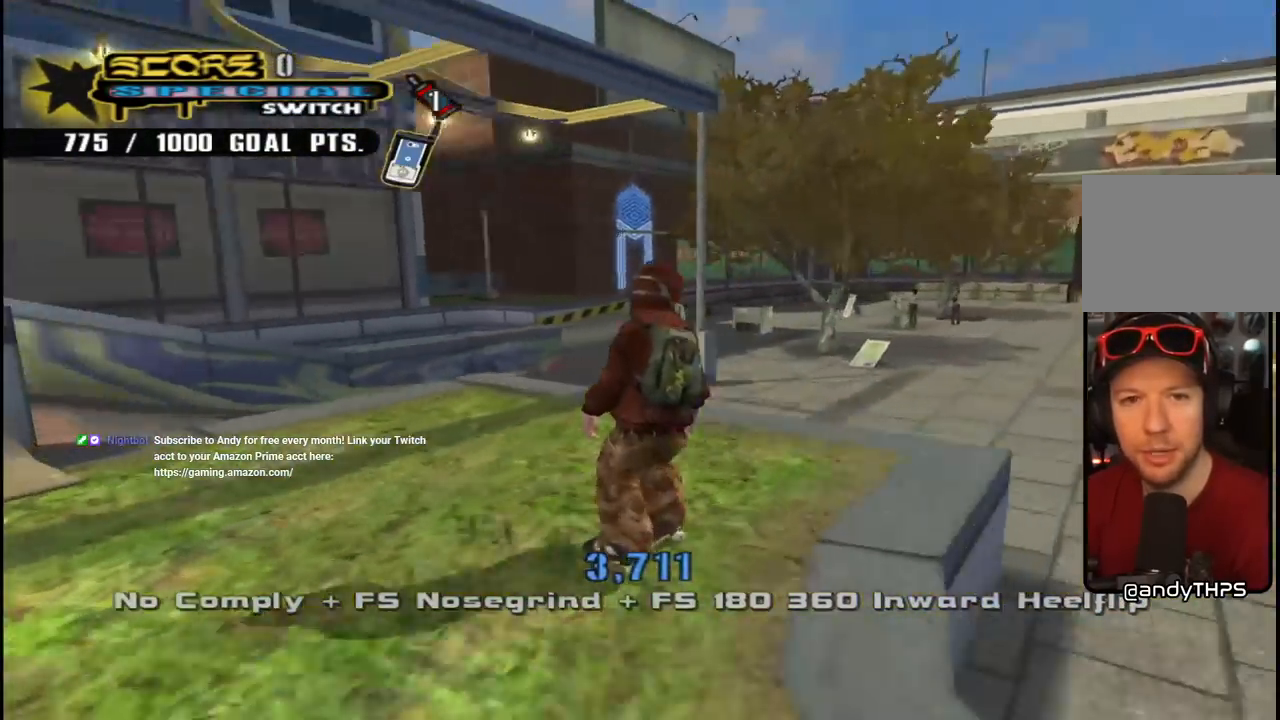
{"buttons": [], "left_stick": "center", "right_stick": "center", "events": [[483, "right_stick", "center"]]}
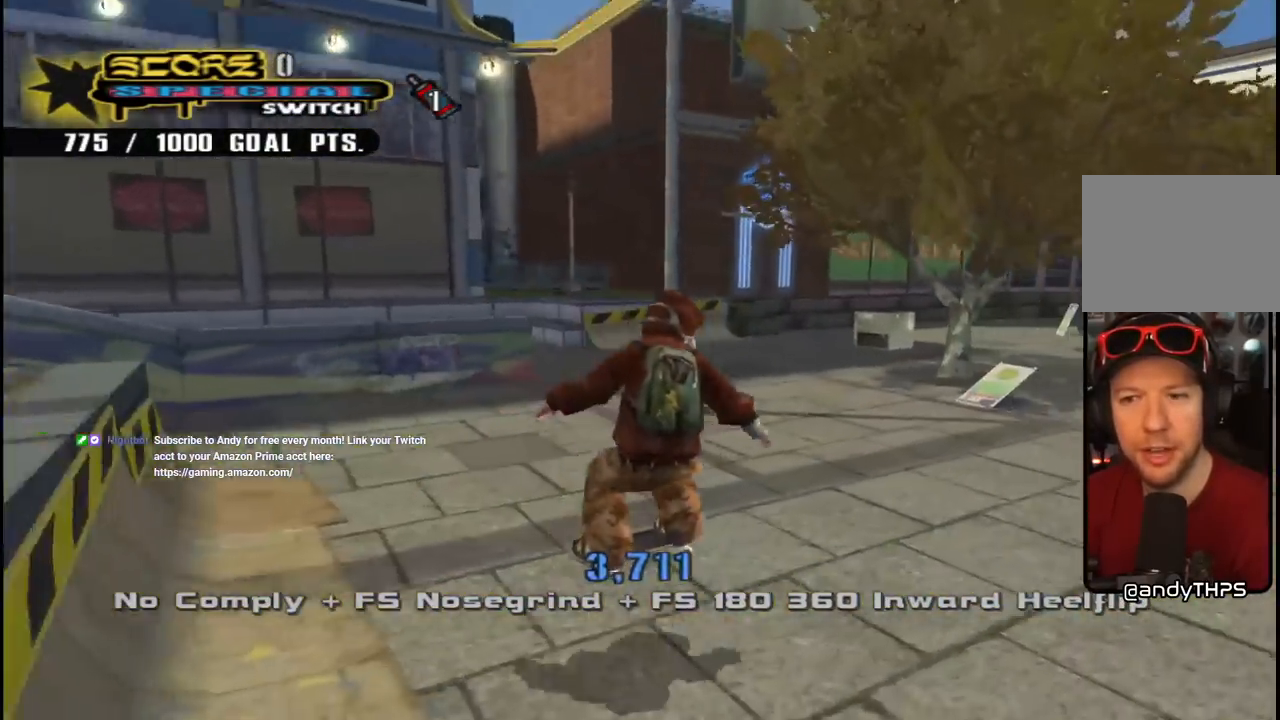
{"buttons": ["CROSS"], "left_stick": "center", "right_stick": "center", "events": [[150, "CROSS", "down"], [217, "DPAD_RIGHT", "down"], [333, "DPAD_RIGHT", "up"]]}
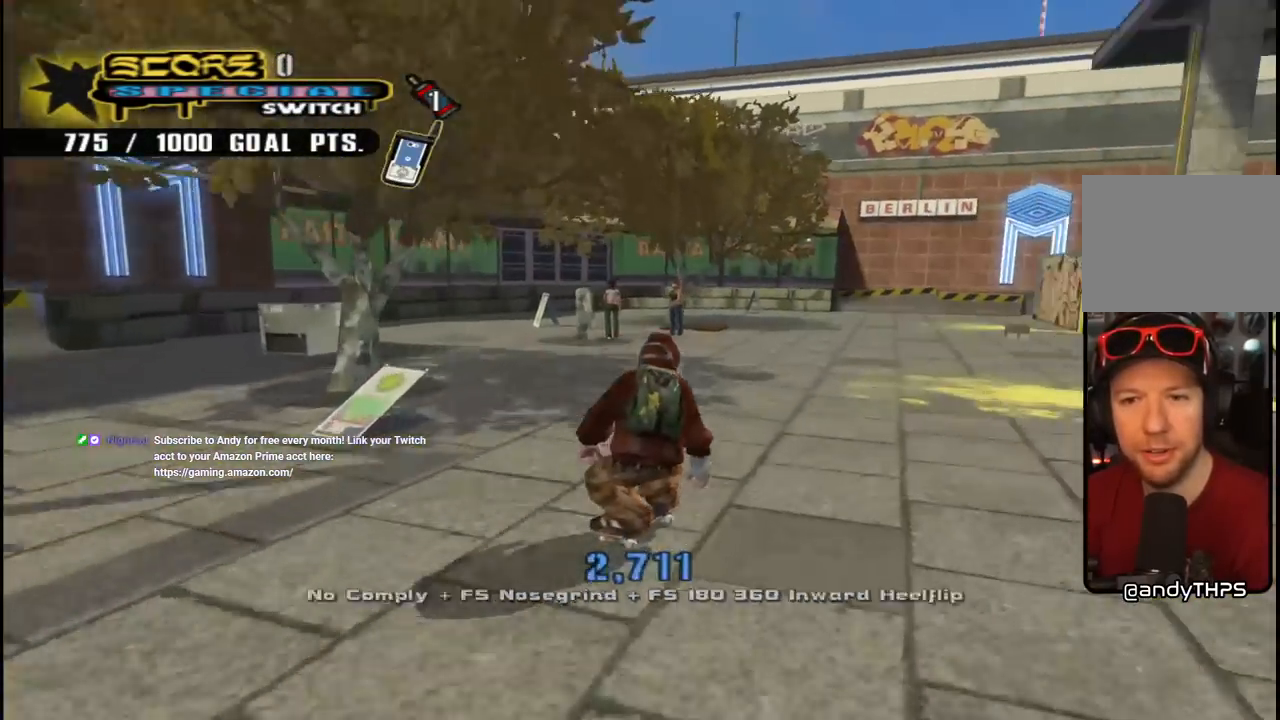
{"buttons": [], "left_stick": "center", "right_stick": "left", "events": [[50, "DPAD_LEFT", "down"], [133, "DPAD_LEFT", "up"], [233, "CROSS", "up"], [417, "right_stick", "left"]]}
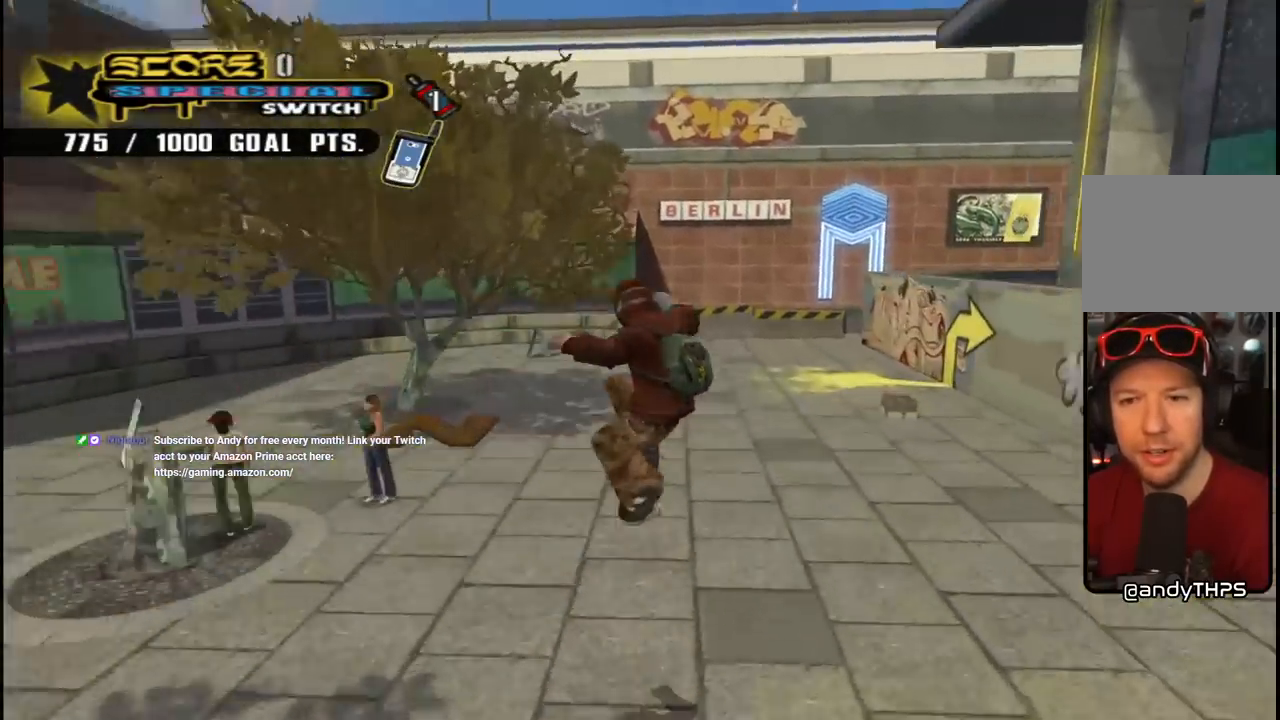
{"buttons": ["CROSS"], "left_stick": "center", "right_stick": "center", "events": [[233, "right_stick", "center"], [300, "CROSS", "down"]]}
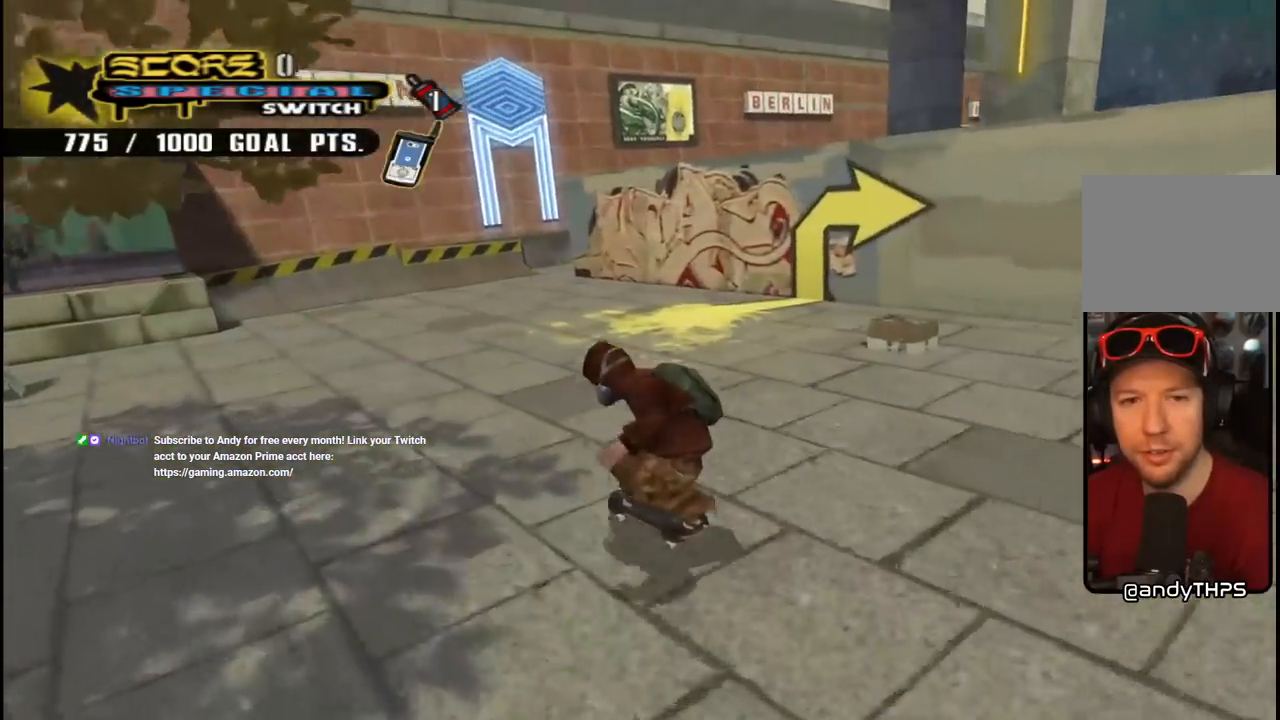
{"buttons": ["CROSS", "DPAD_RIGHT"], "left_stick": "center", "right_stick": "center", "events": [[167, "DPAD_RIGHT", "down"], [350, "DPAD_RIGHT", "up"], [467, "DPAD_RIGHT", "down"]]}
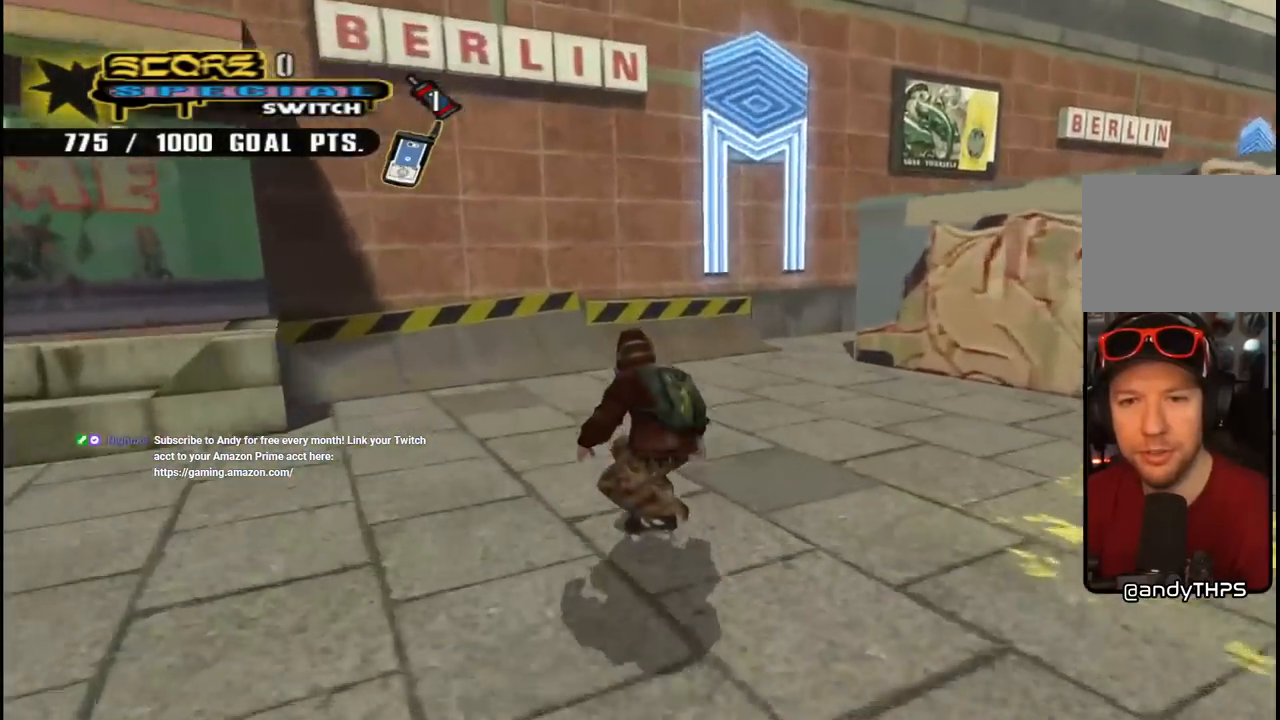
{"buttons": ["CROSS"], "left_stick": "center", "right_stick": "center", "events": [[33, "DPAD_DOWN", "down"], [183, "DPAD_DOWN", "up"], [217, "DPAD_RIGHT", "up"], [350, "DPAD_UP", "down"], [433, "DPAD_UP", "up"]]}
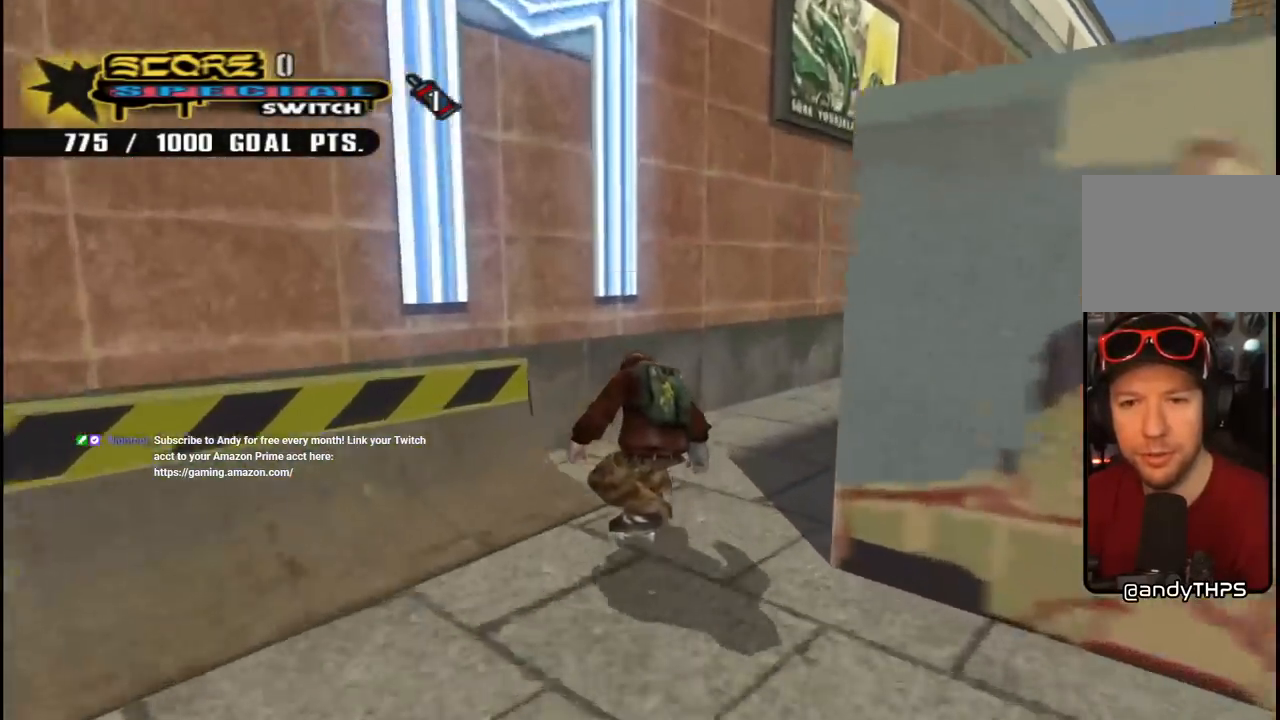
{"buttons": ["TRIANGLE", "DPAD_UP"], "left_stick": "center", "right_stick": "center", "events": [[17, "DPAD_UP", "down"], [133, "CROSS", "up"], [133, "TRIANGLE", "down"], [217, "CROSS", "down"], [233, "TRIANGLE", "up"], [300, "TRIANGLE", "down"], [317, "CROSS", "up"]]}
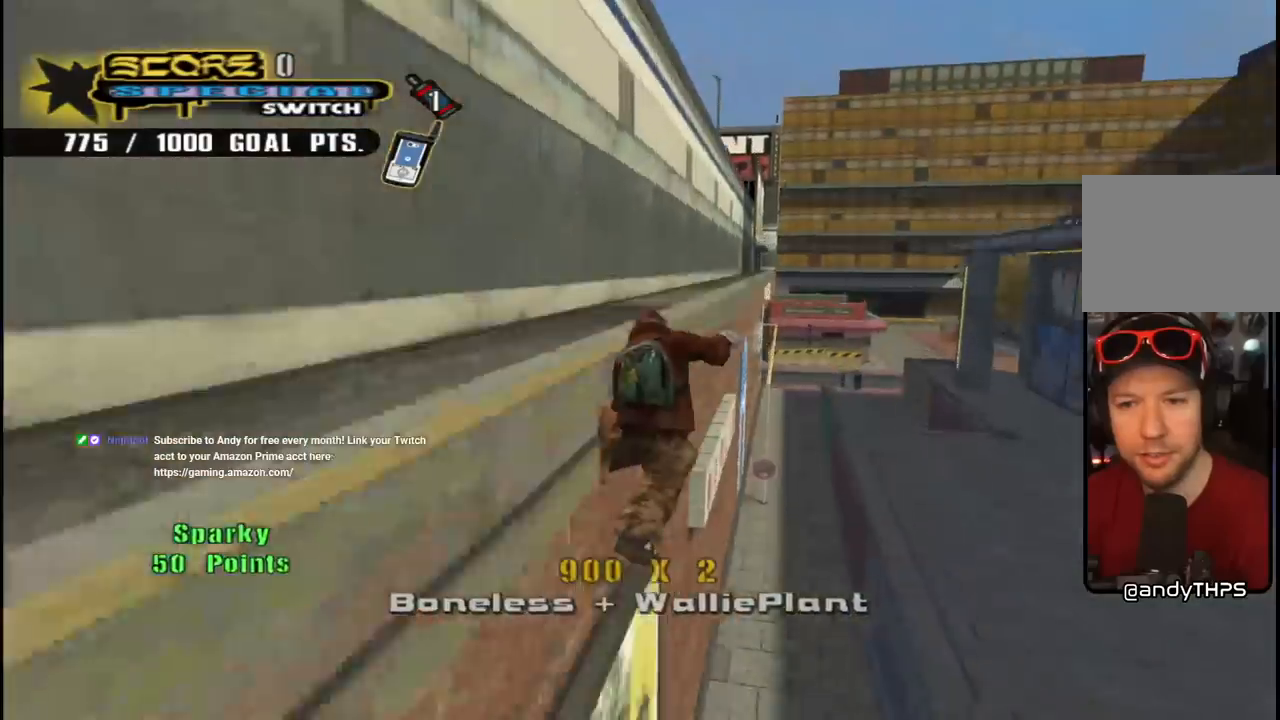
{"buttons": ["CROSS"], "left_stick": "center", "right_stick": "center", "events": [[50, "DPAD_UP", "up"], [383, "CROSS", "down"], [383, "TRIANGLE", "up"]]}
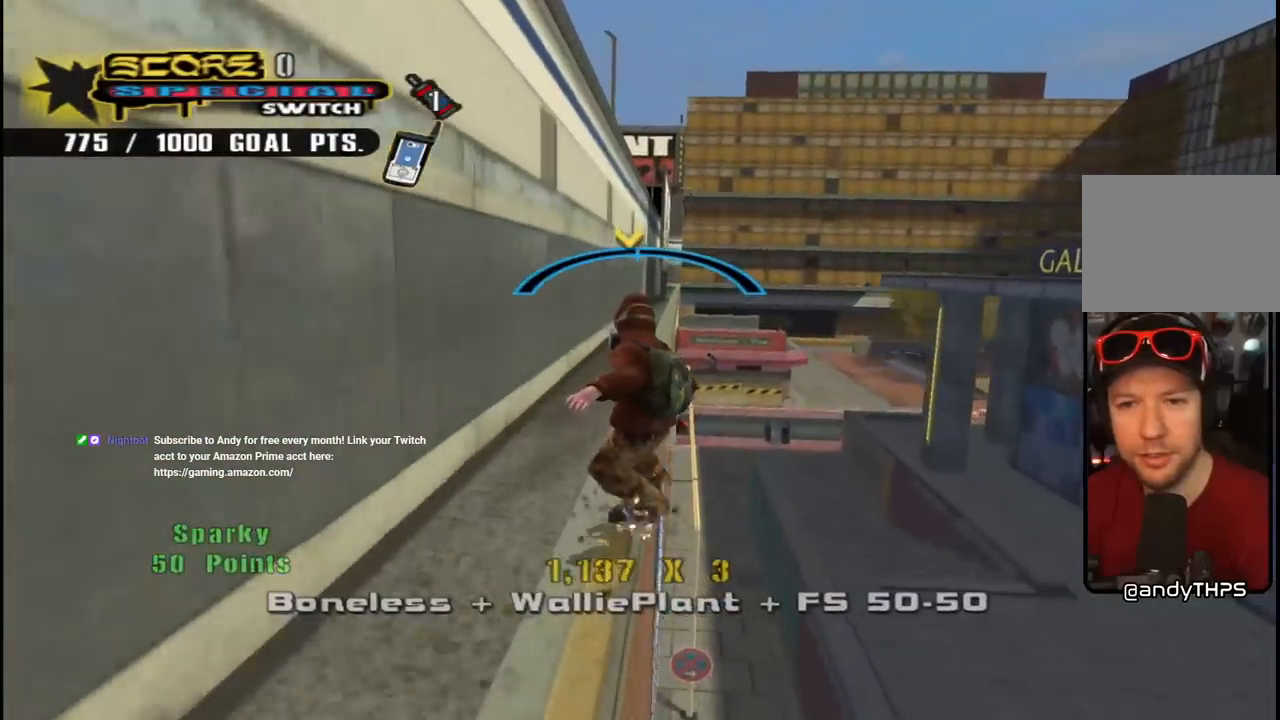
{"buttons": [], "left_stick": "center", "right_stick": "center", "events": [[50, "DPAD_RIGHT", "down"], [133, "SQUARE", "down"], [167, "CROSS", "up"], [233, "SQUARE", "up"], [300, "SQUARE", "down"], [417, "DPAD_RIGHT", "up"], [450, "SQUARE", "up"]]}